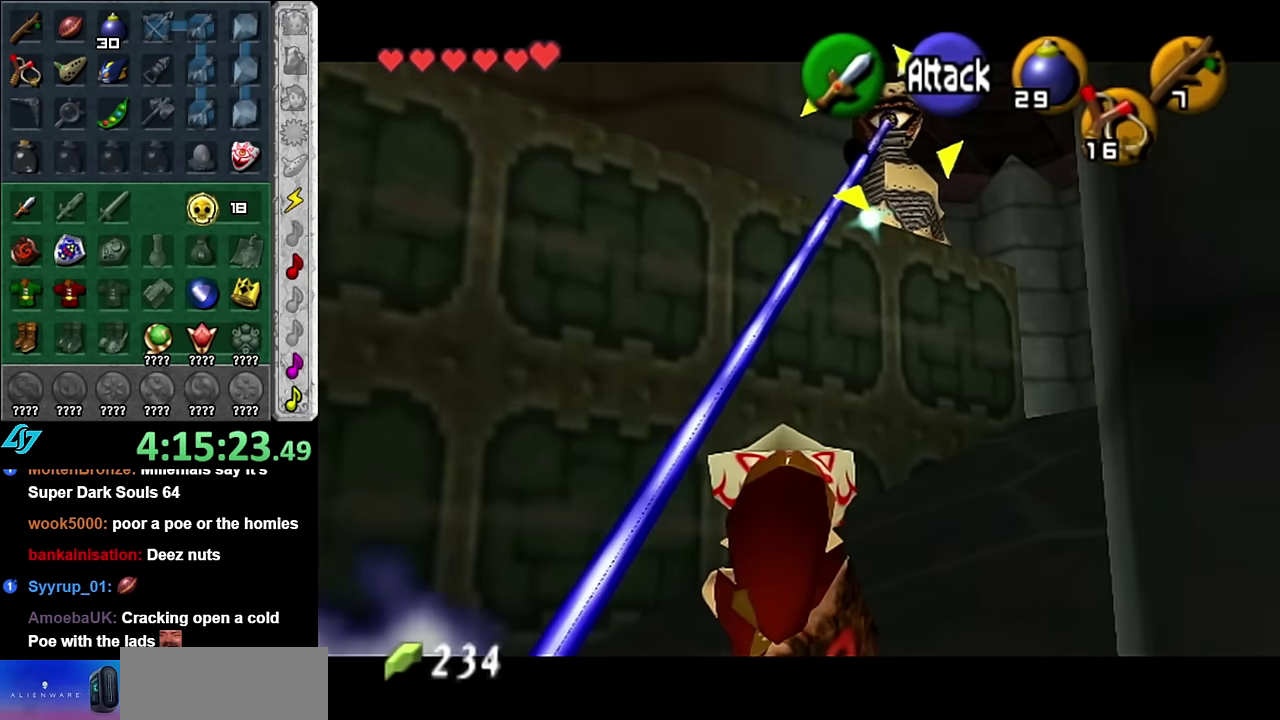
Gameplay with a controller (Nintendo layout); each line is a JSON object with the inputs held at the frame after it. "events" lists button and stick changes between this image and that frame as [ms after this image, input, new state], when the widget could be followed in between. Not read: L2 L3 R2 R3 Y other_buttons.
{"buttons": [], "left_stick": "up-right", "right_stick": "center", "events": []}
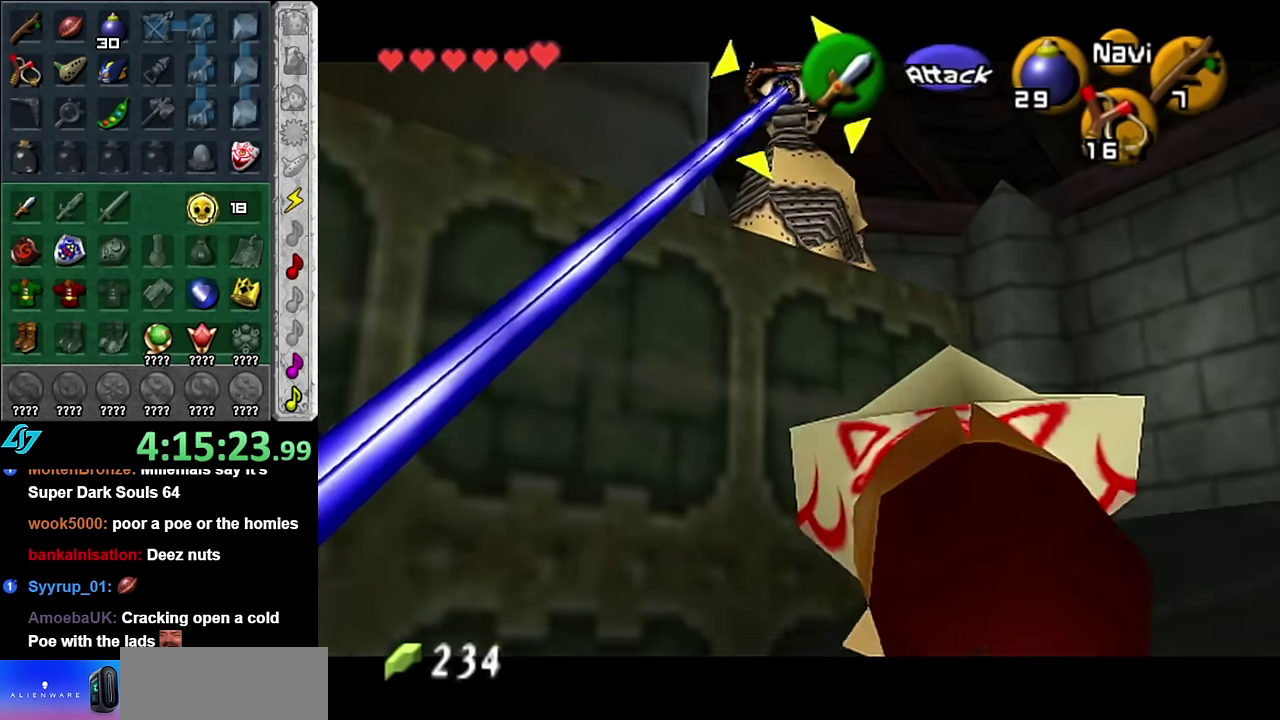
{"buttons": [], "left_stick": "up-right", "right_stick": "center", "events": []}
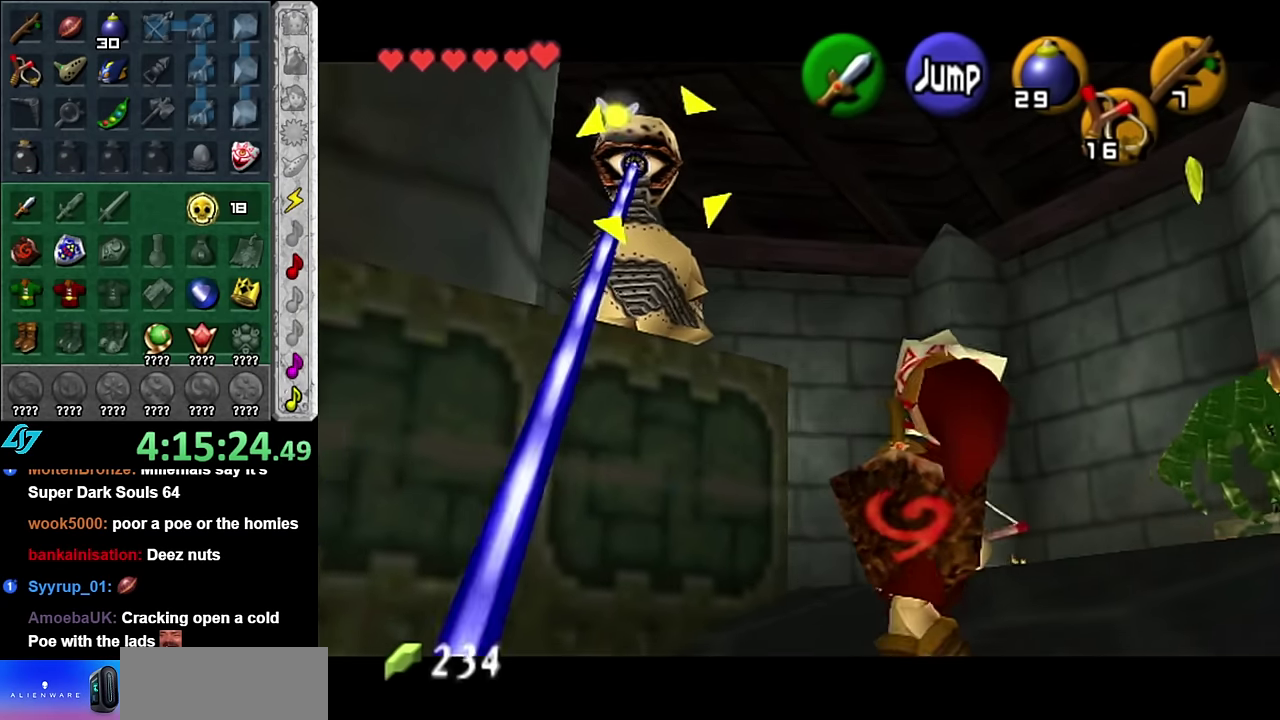
{"buttons": [], "left_stick": "up-right", "right_stick": "center", "events": [[16, "left_stick", "right"], [266, "L1", "down"], [333, "left_stick", "up-right"], [483, "L1", "up"]]}
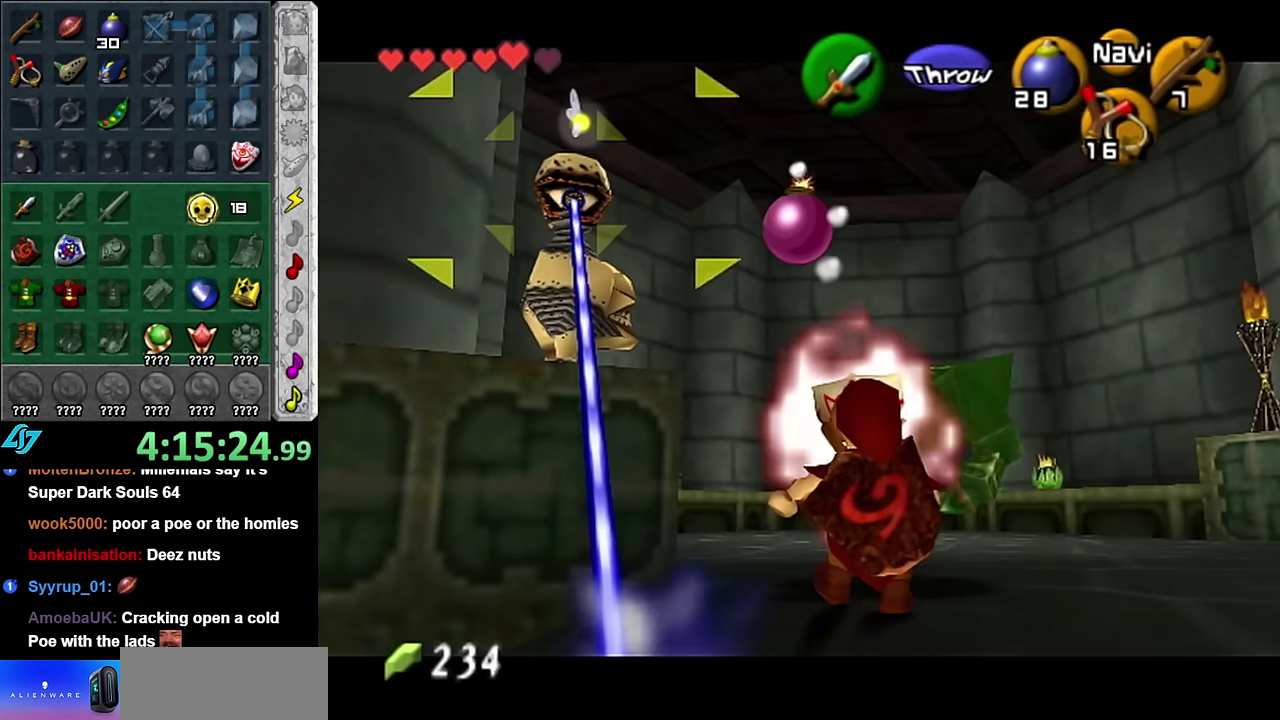
{"buttons": [], "left_stick": "up-right", "right_stick": "center", "events": []}
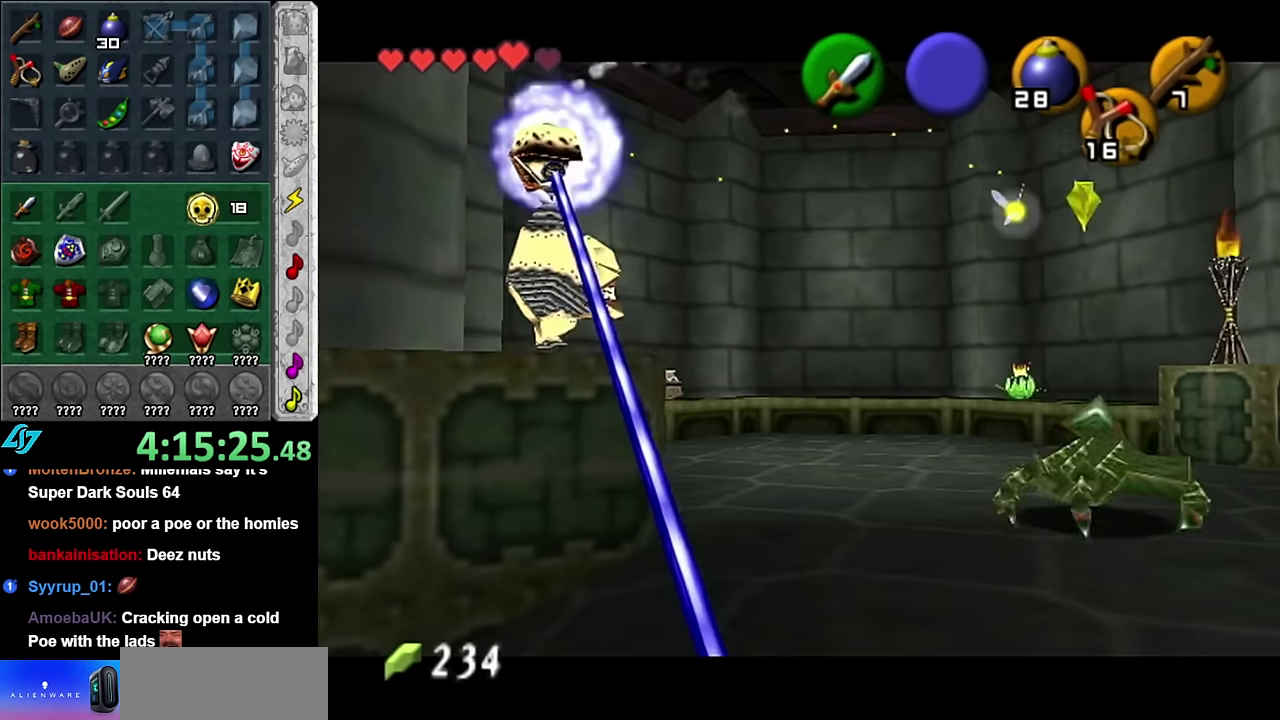
{"buttons": [], "left_stick": "center", "right_stick": "center", "events": [[266, "left_stick", "up"], [316, "left_stick", "center"]]}
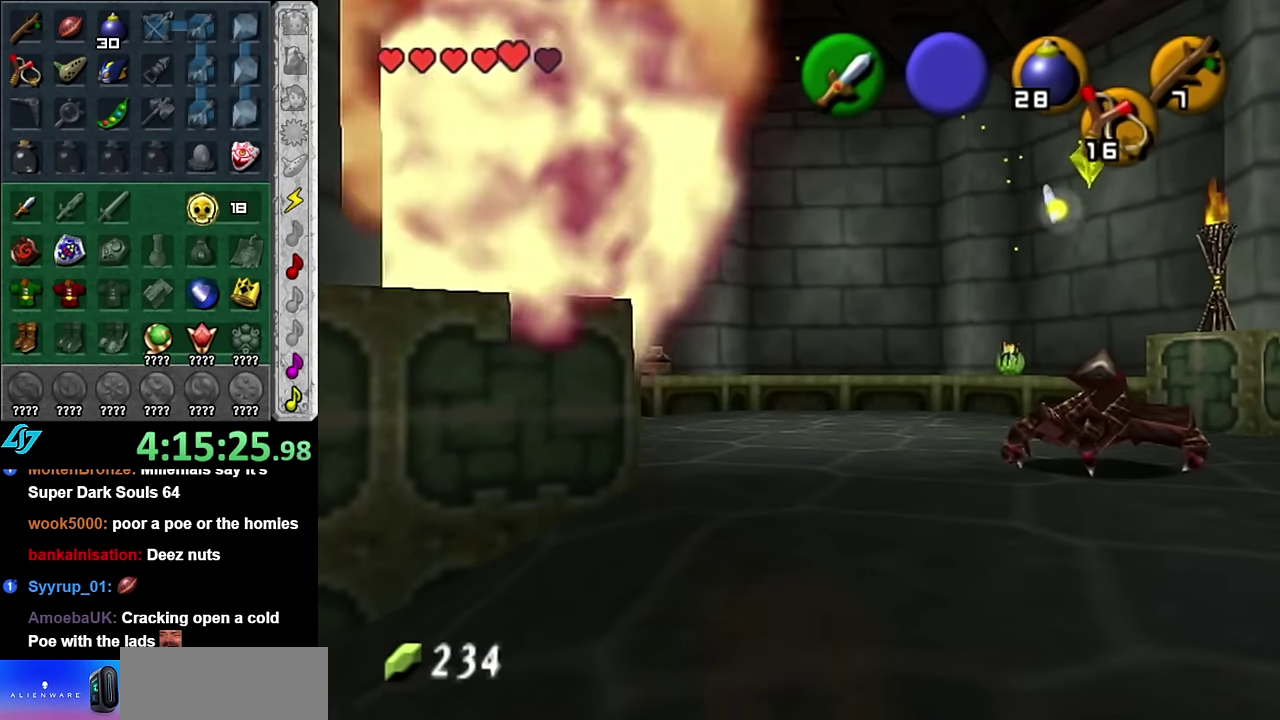
{"buttons": ["L1"], "left_stick": "up", "right_stick": "center", "events": [[50, "left_stick", "up"], [483, "L1", "down"]]}
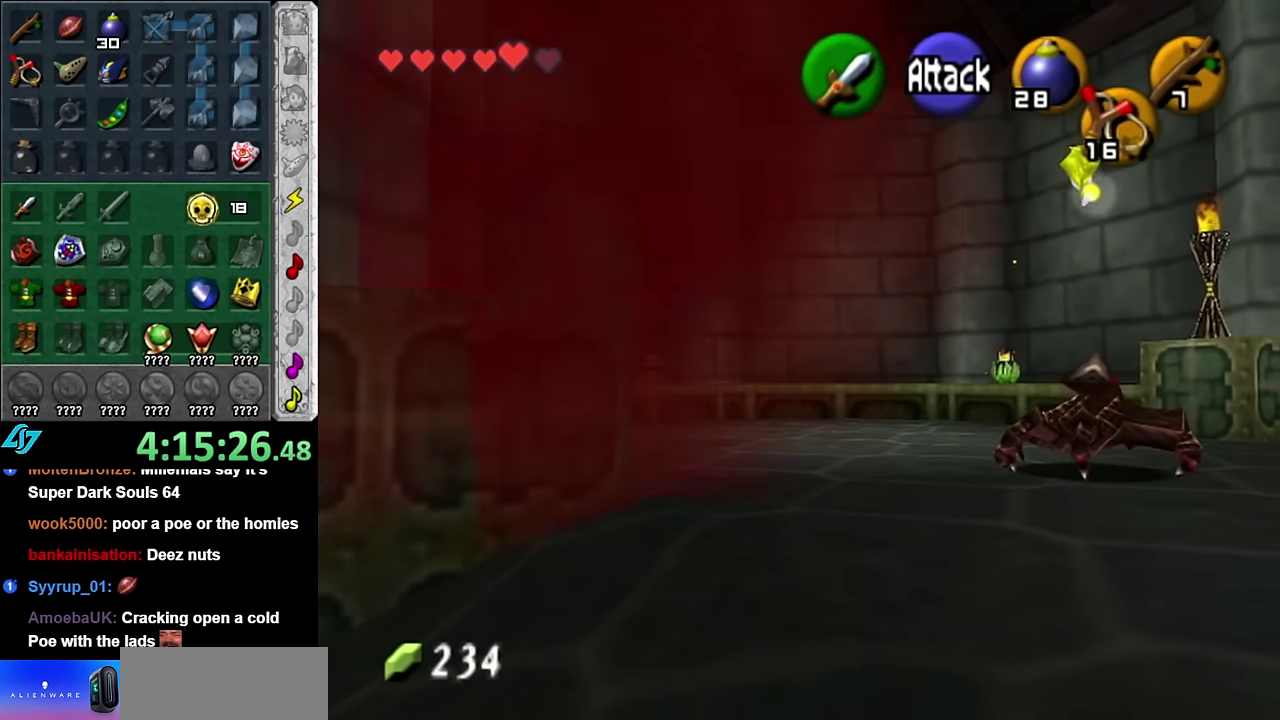
{"buttons": [], "left_stick": "up", "right_stick": "center", "events": [[200, "L1", "up"]]}
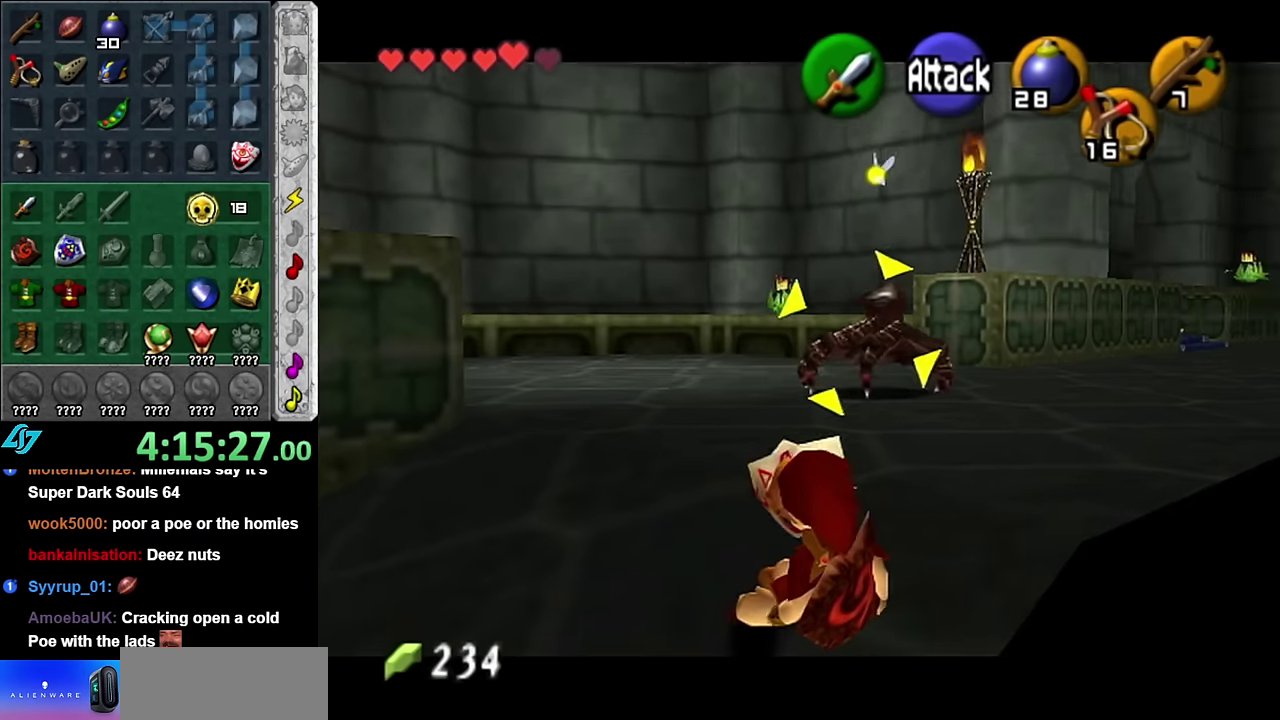
{"buttons": [], "left_stick": "up-right", "right_stick": "center", "events": [[50, "left_stick", "up-right"]]}
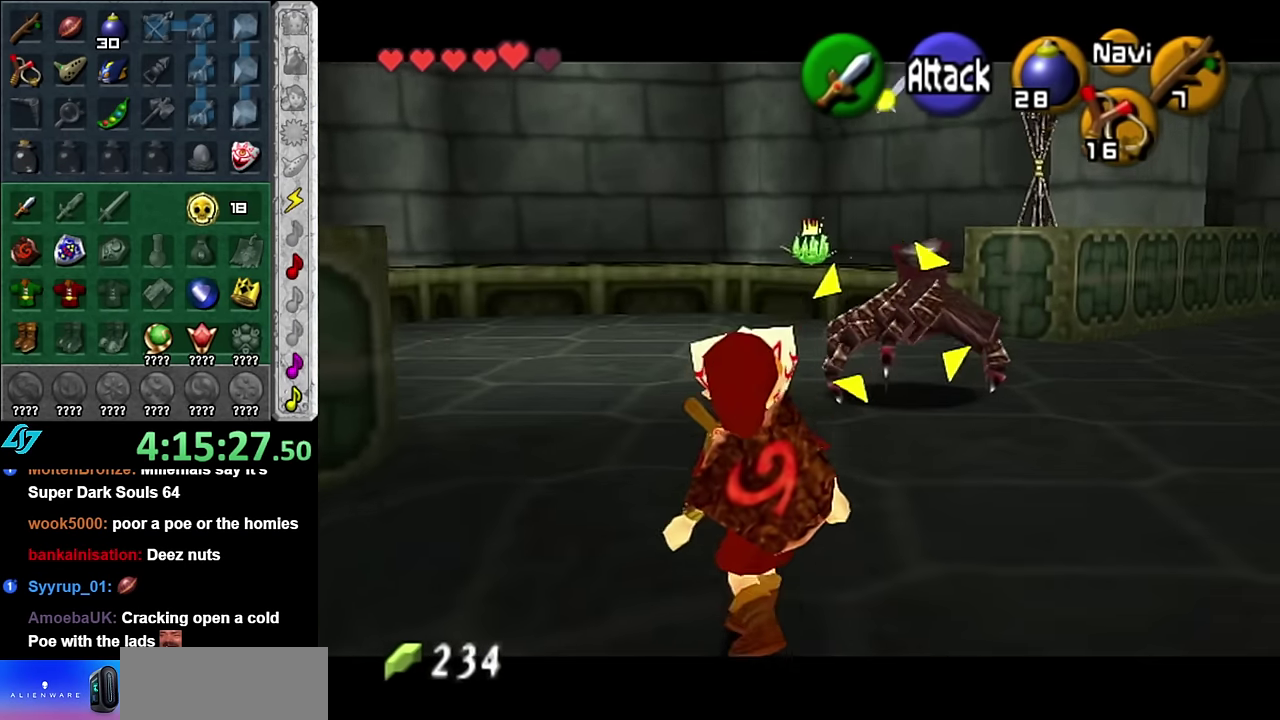
{"buttons": ["R1"], "left_stick": "up-right", "right_stick": "center", "events": [[200, "R1", "down"]]}
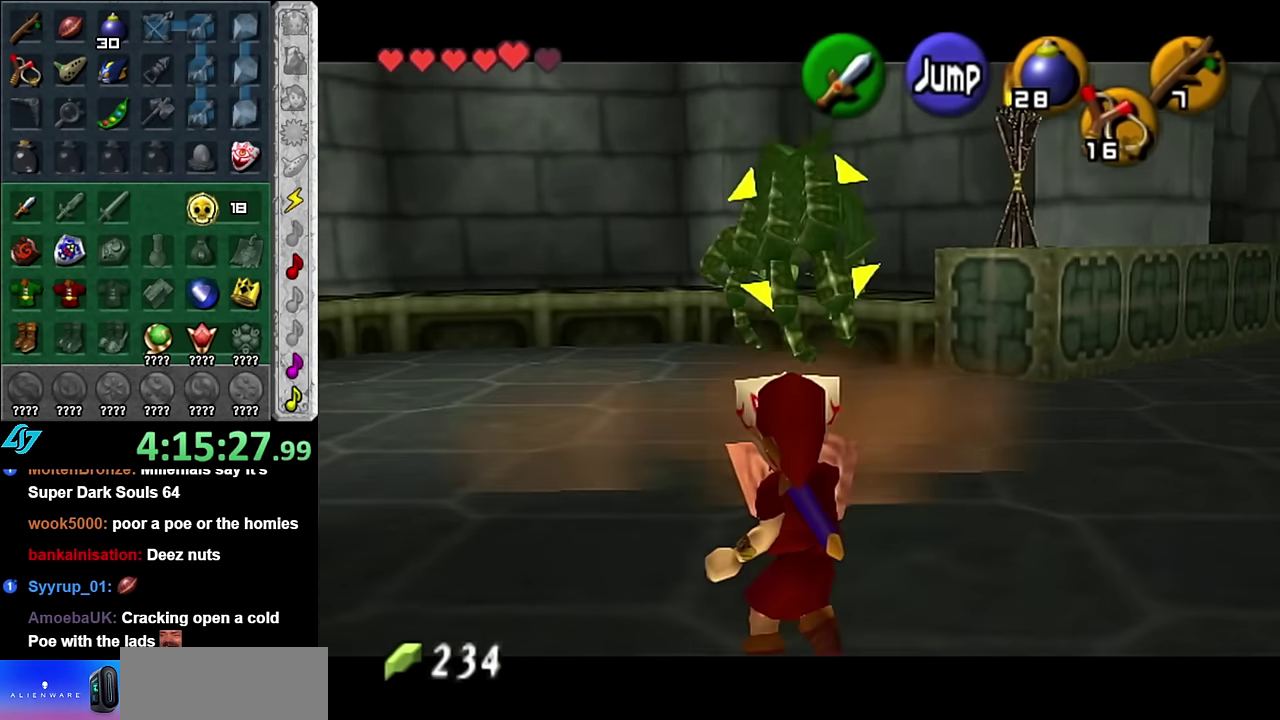
{"buttons": ["R1"], "left_stick": "up-right", "right_stick": "center", "events": []}
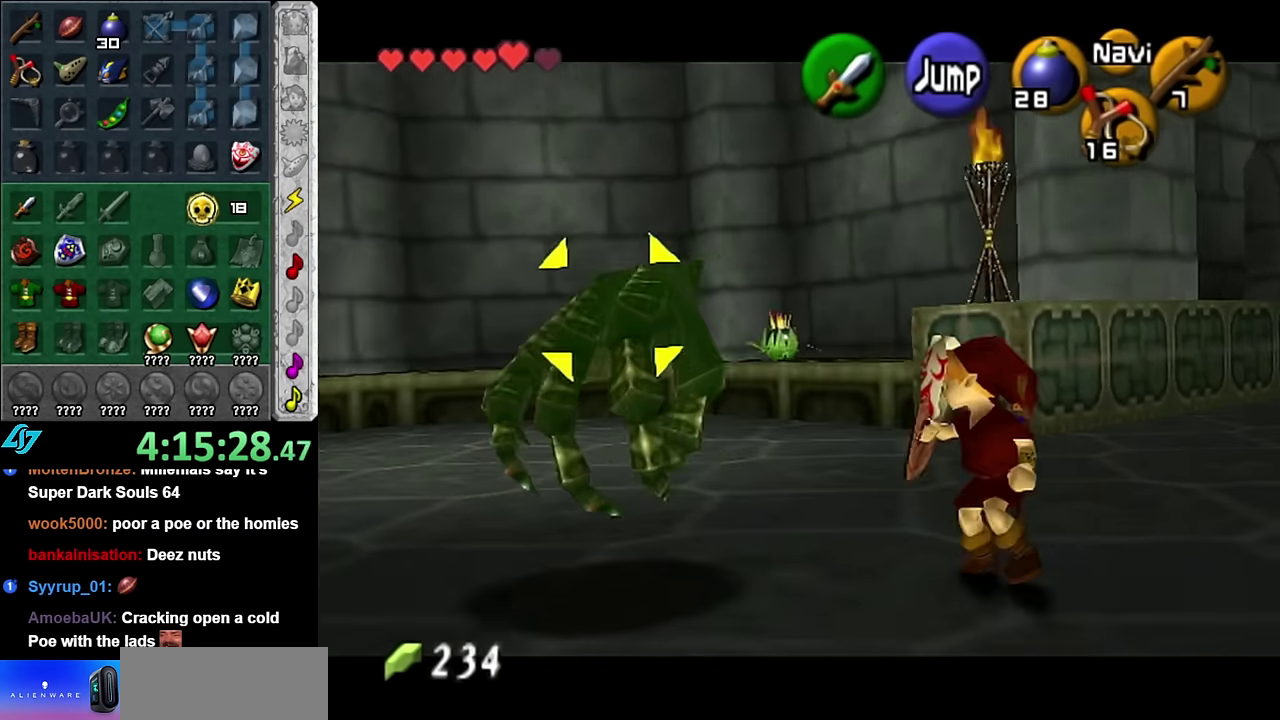
{"buttons": [], "left_stick": "up-left", "right_stick": "center", "events": [[133, "R1", "up"], [166, "left_stick", "up-left"], [233, "left_stick", "left"], [450, "left_stick", "up-left"]]}
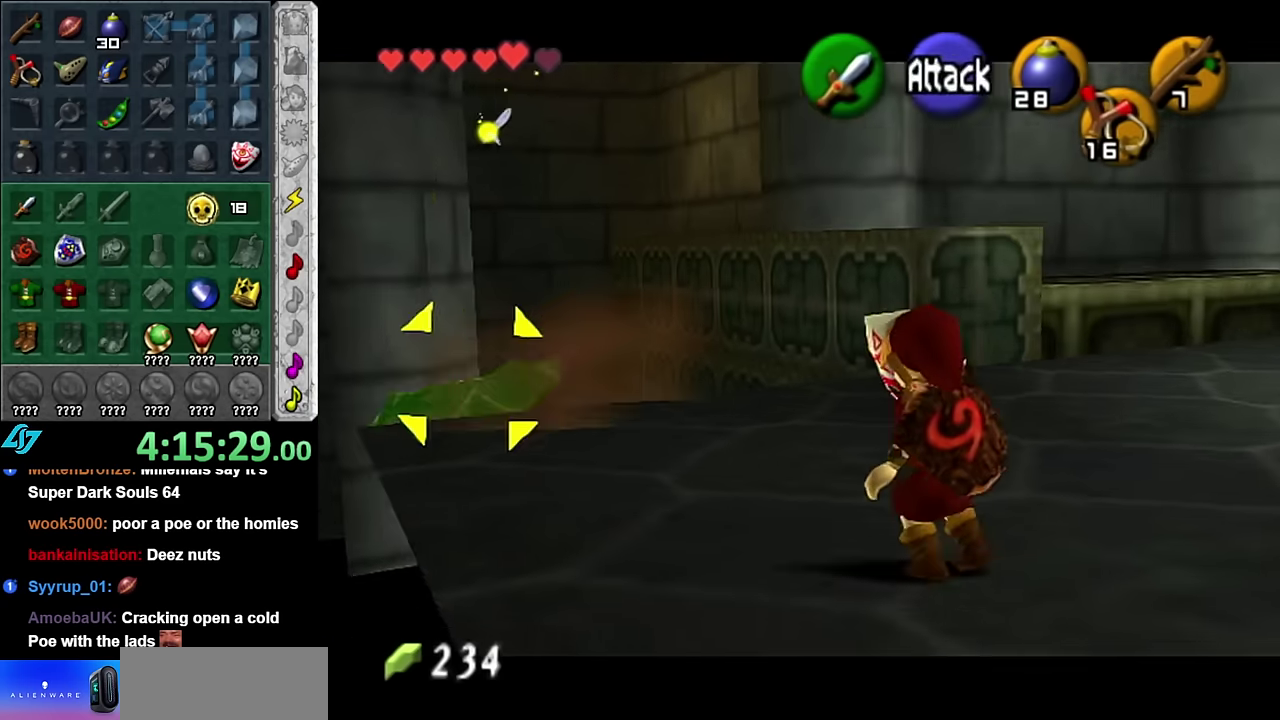
{"buttons": [], "left_stick": "up", "right_stick": "center", "events": [[200, "left_stick", "up"]]}
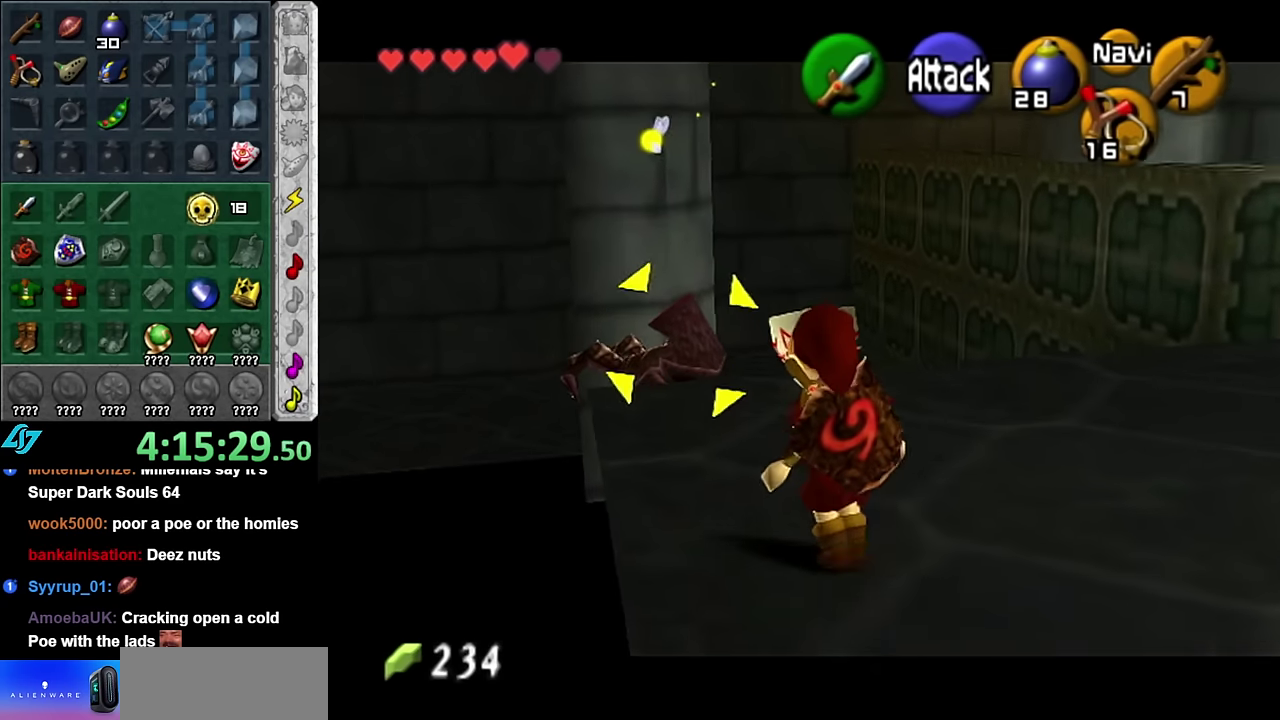
{"buttons": ["A"], "left_stick": "up", "right_stick": "center", "events": [[167, "B", "down"], [267, "B", "up"], [367, "A", "down"], [417, "A", "up"], [483, "A", "down"]]}
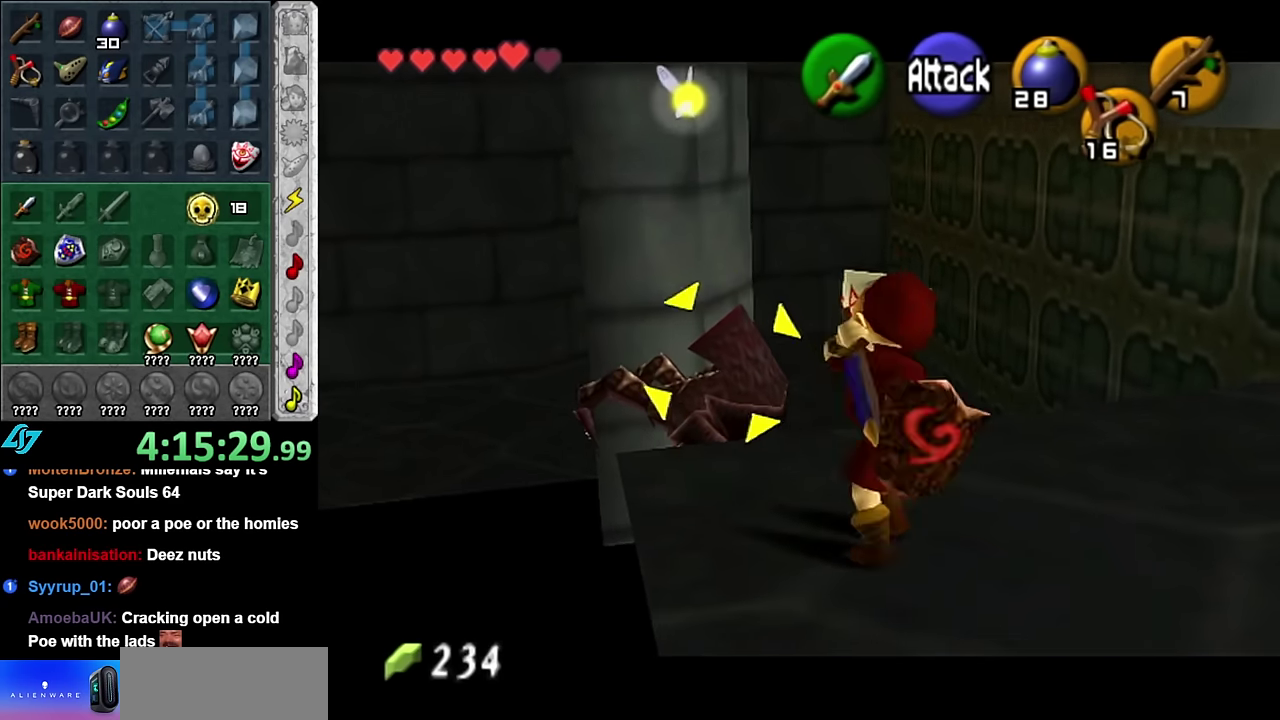
{"buttons": ["A"], "left_stick": "center", "right_stick": "center", "events": [[17, "left_stick", "center"], [50, "A", "up"], [133, "A", "down"], [200, "A", "up"], [300, "A", "down"], [350, "A", "up"], [417, "A", "down"]]}
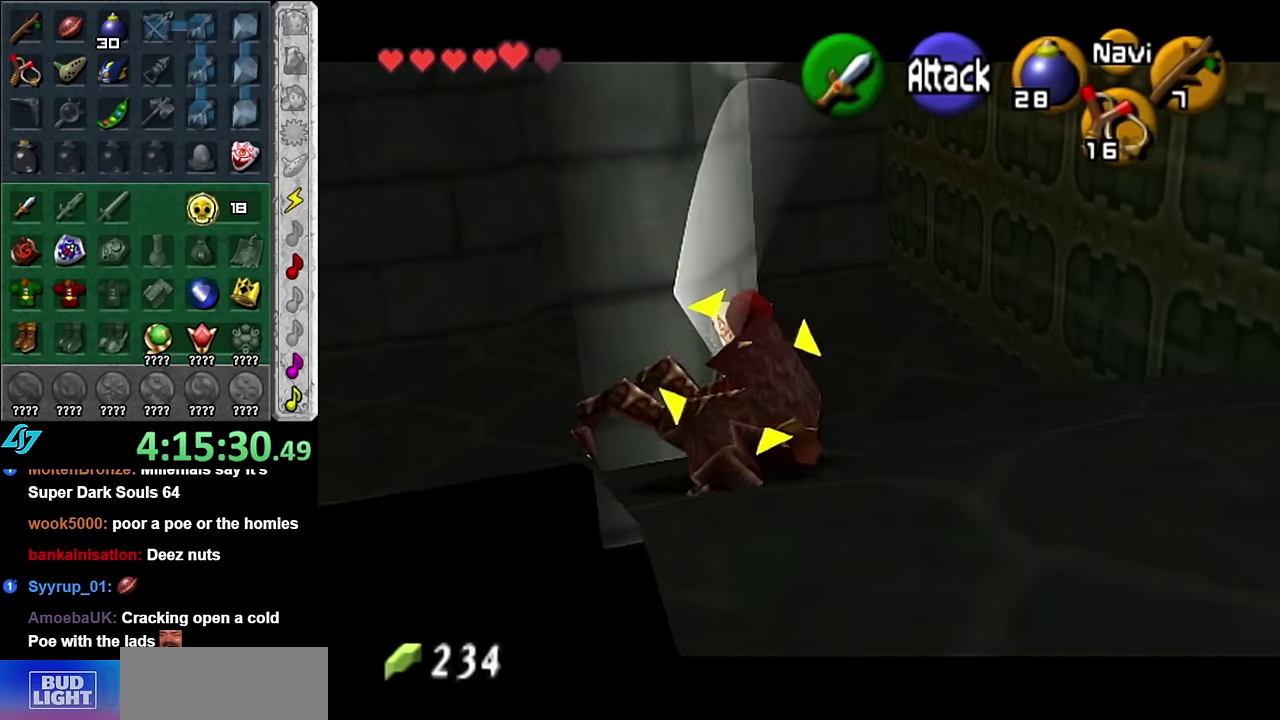
{"buttons": [], "left_stick": "center", "right_stick": "center", "events": [[17, "A", "up"]]}
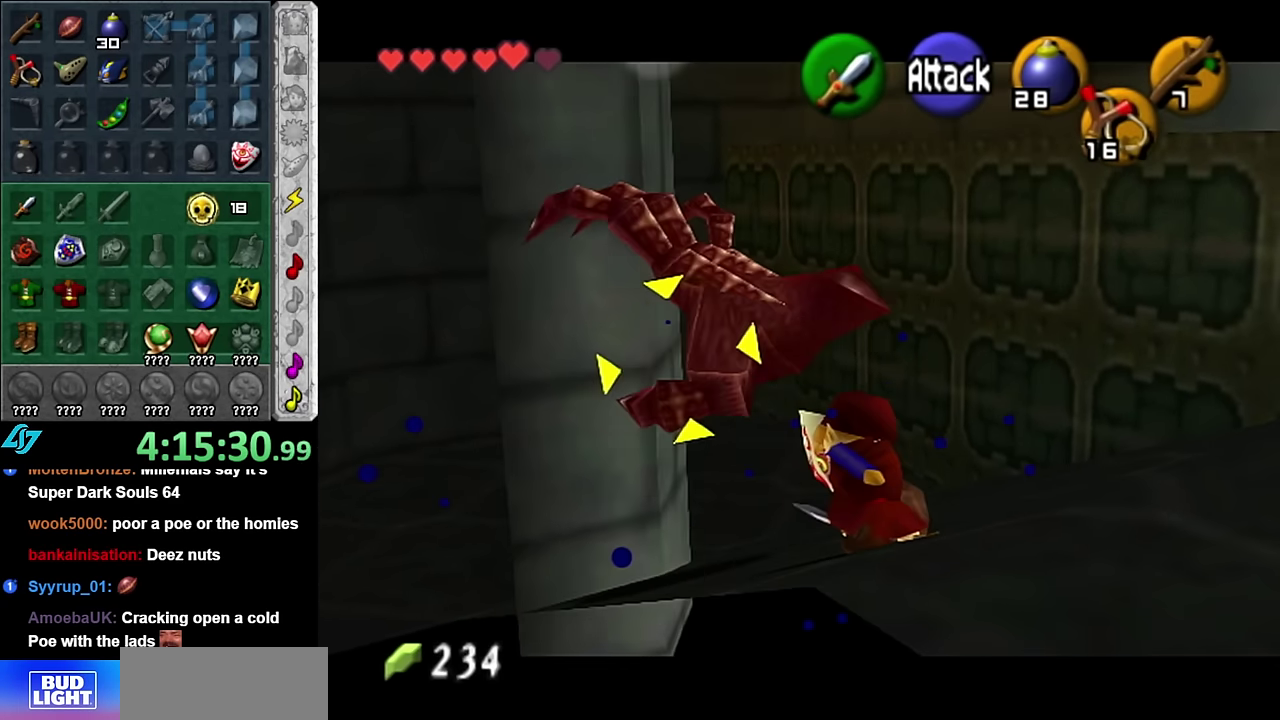
{"buttons": ["B", "R1"], "left_stick": "center", "right_stick": "center", "events": [[83, "L1", "down"], [117, "left_stick", "up"], [200, "left_stick", "up-left"], [267, "L1", "up"], [350, "R1", "down"], [417, "left_stick", "center"], [483, "B", "down"]]}
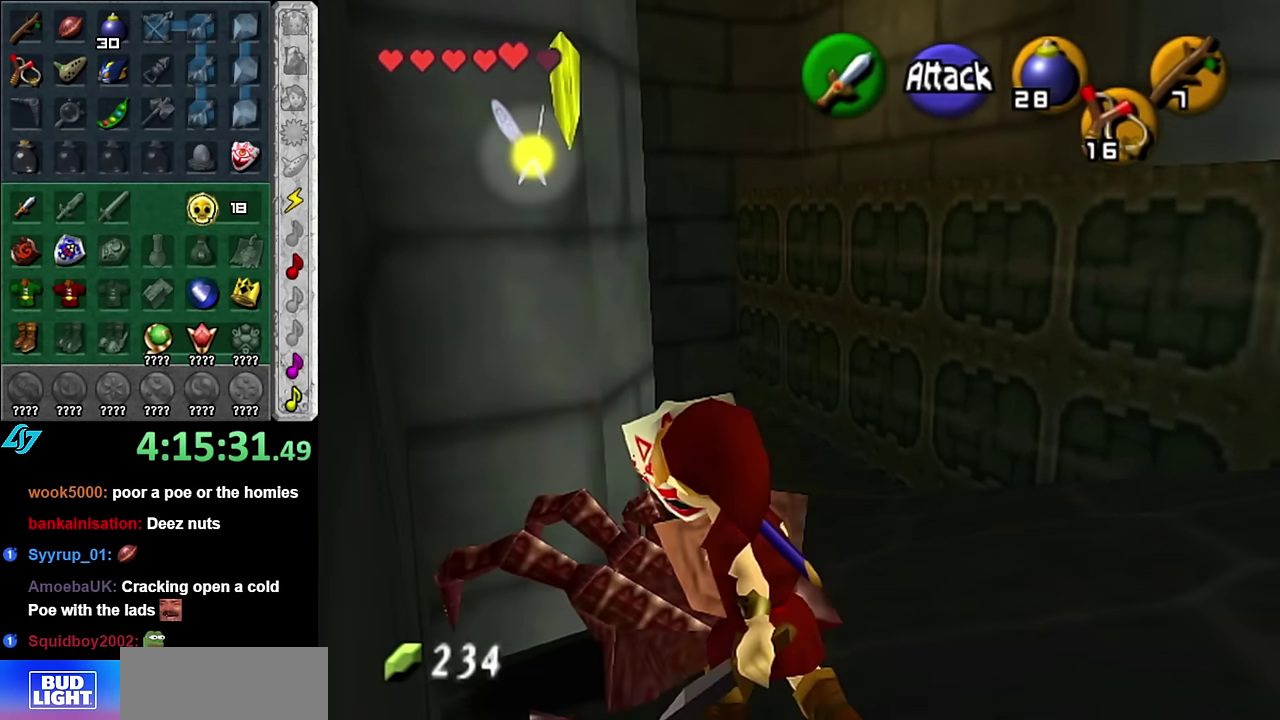
{"buttons": [], "left_stick": "center", "right_stick": "center", "events": [[100, "B", "up"], [167, "B", "down"], [300, "B", "up"], [383, "R1", "up"]]}
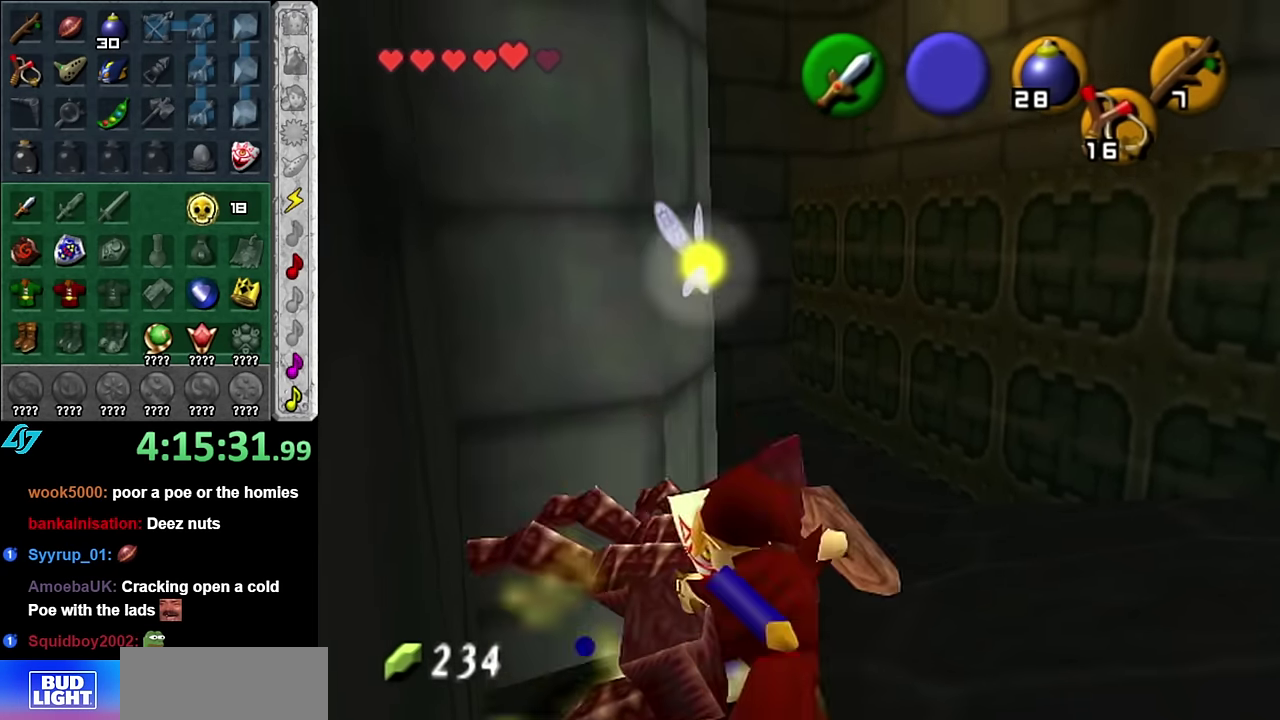
{"buttons": ["X"], "left_stick": "center", "right_stick": "center", "events": [[417, "X", "down"]]}
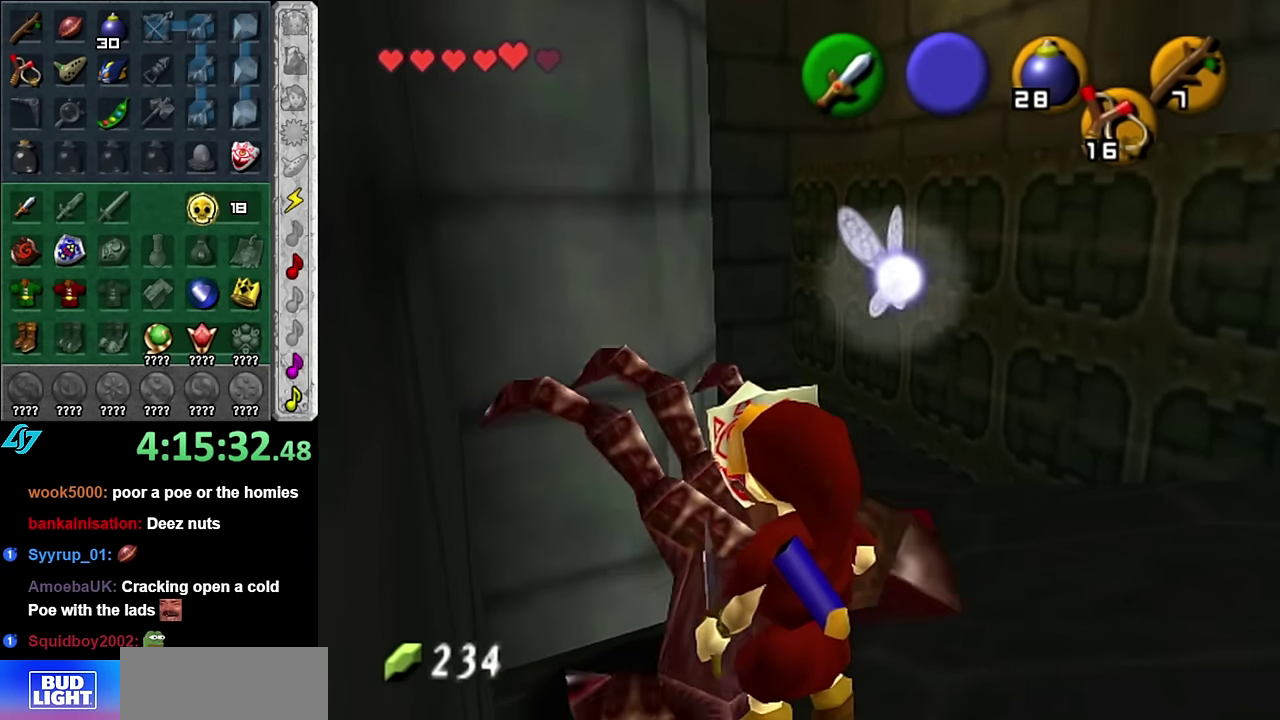
{"buttons": [], "left_stick": "center", "right_stick": "center", "events": [[17, "X", "up"], [17, "left_stick", "up-right"], [167, "left_stick", "center"], [200, "L1", "down"], [300, "A", "down"], [450, "A", "up"], [483, "L1", "up"]]}
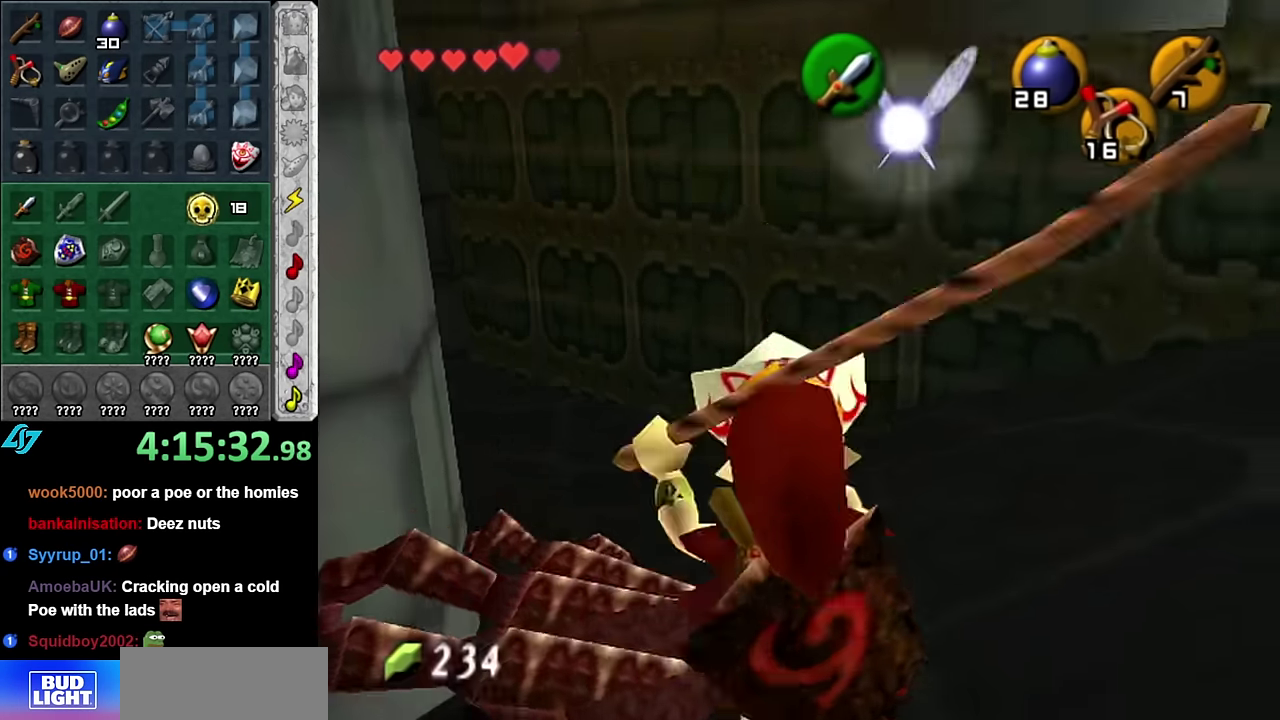
{"buttons": [], "left_stick": "center", "right_stick": "center", "events": []}
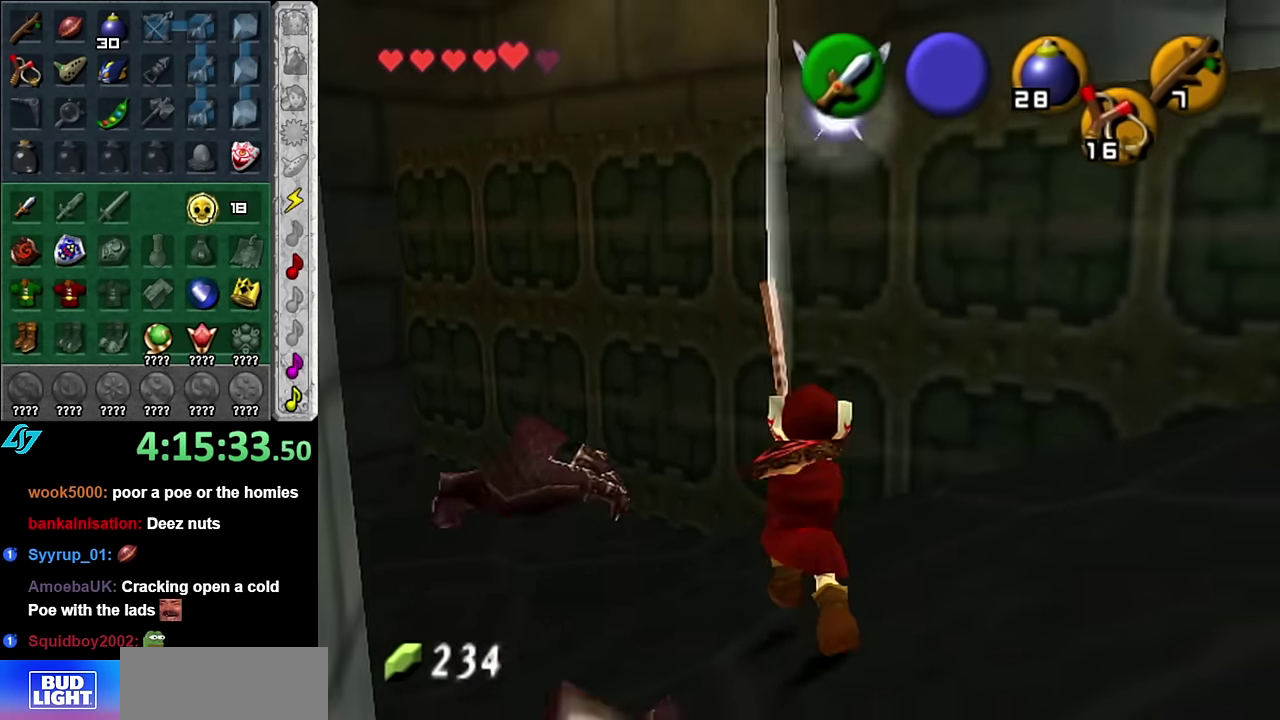
{"buttons": [], "left_stick": "down-left", "right_stick": "center", "events": [[233, "left_stick", "down"], [383, "left_stick", "down-left"]]}
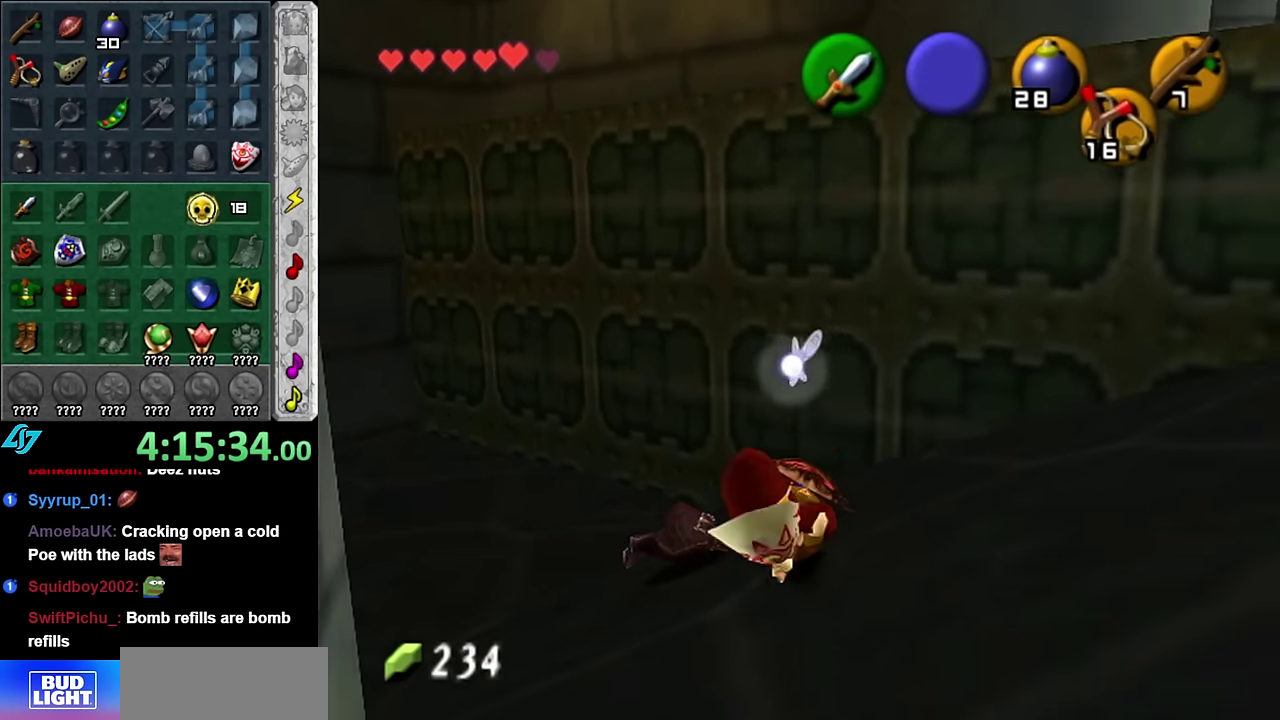
{"buttons": [], "left_stick": "up", "right_stick": "center", "events": [[17, "R1", "down"], [17, "left_stick", "center"], [133, "B", "down"], [267, "B", "up"], [350, "R1", "up"], [417, "left_stick", "up"]]}
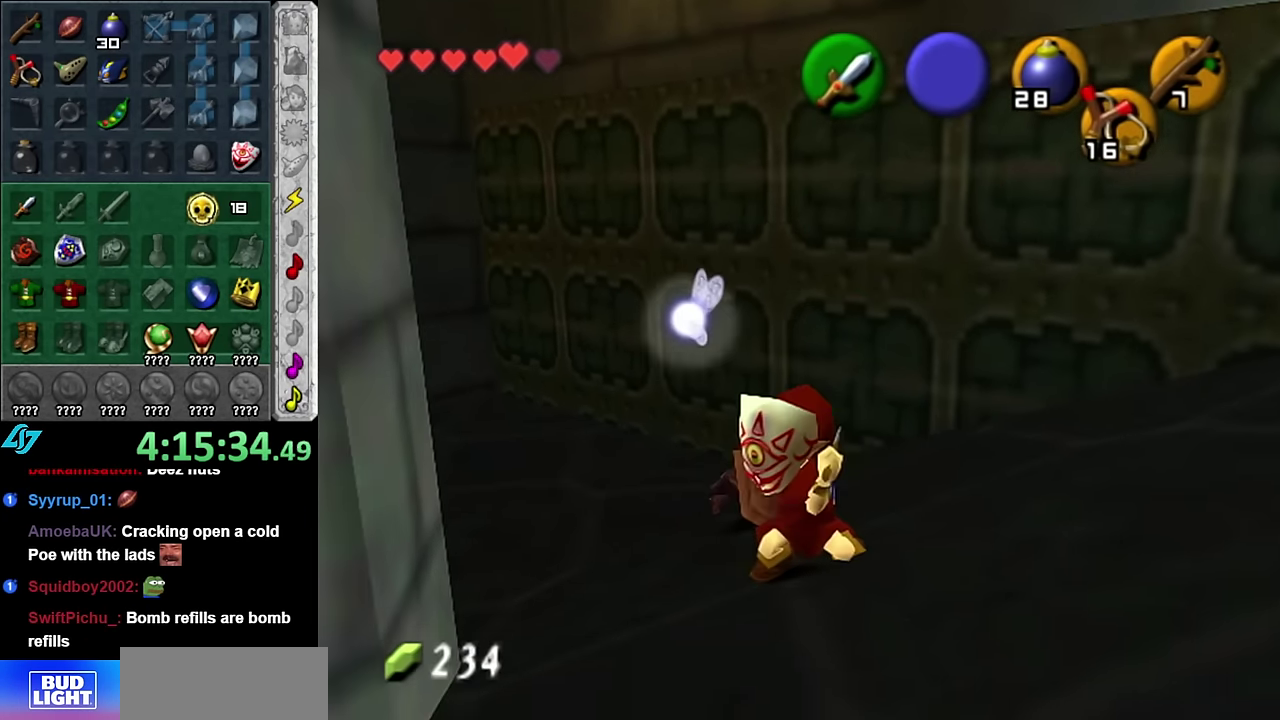
{"buttons": ["R1"], "left_stick": "center", "right_stick": "center", "events": [[233, "R1", "down"], [333, "B", "down"], [383, "left_stick", "center"], [483, "B", "up"]]}
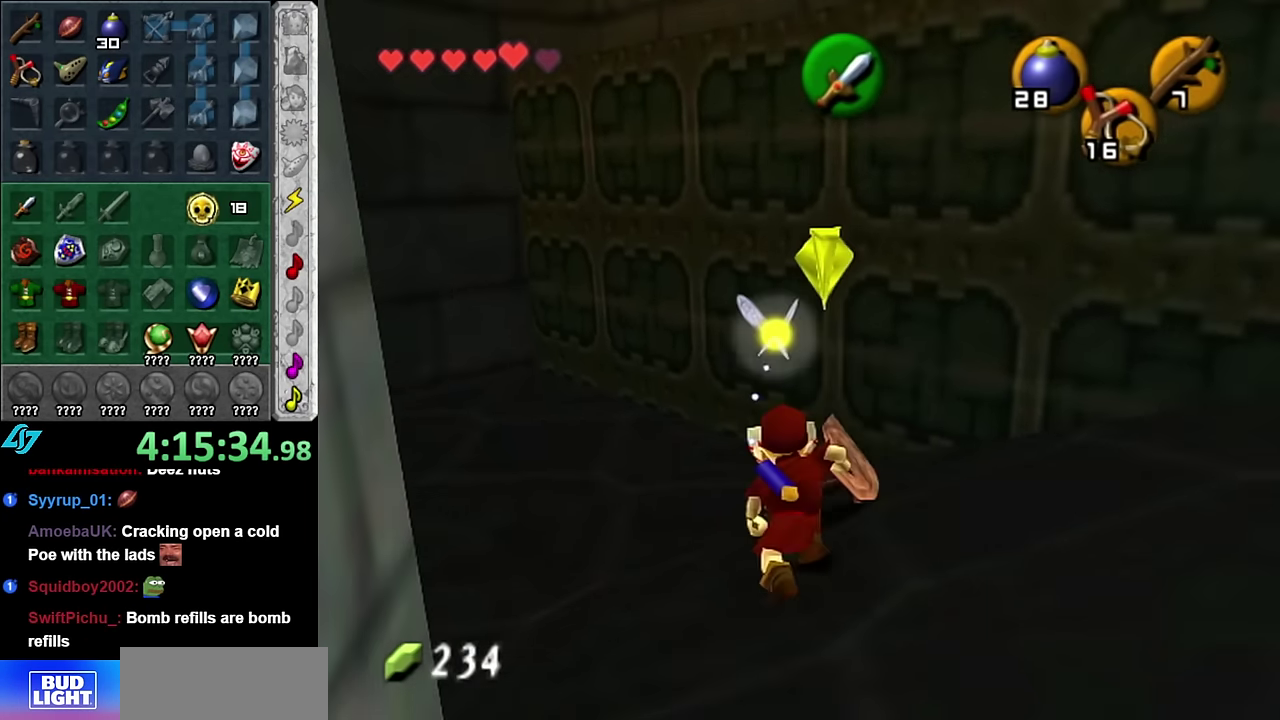
{"buttons": [], "left_stick": "down-right", "right_stick": "center", "events": [[50, "B", "down"], [167, "B", "up"], [267, "R1", "up"], [483, "left_stick", "down-right"]]}
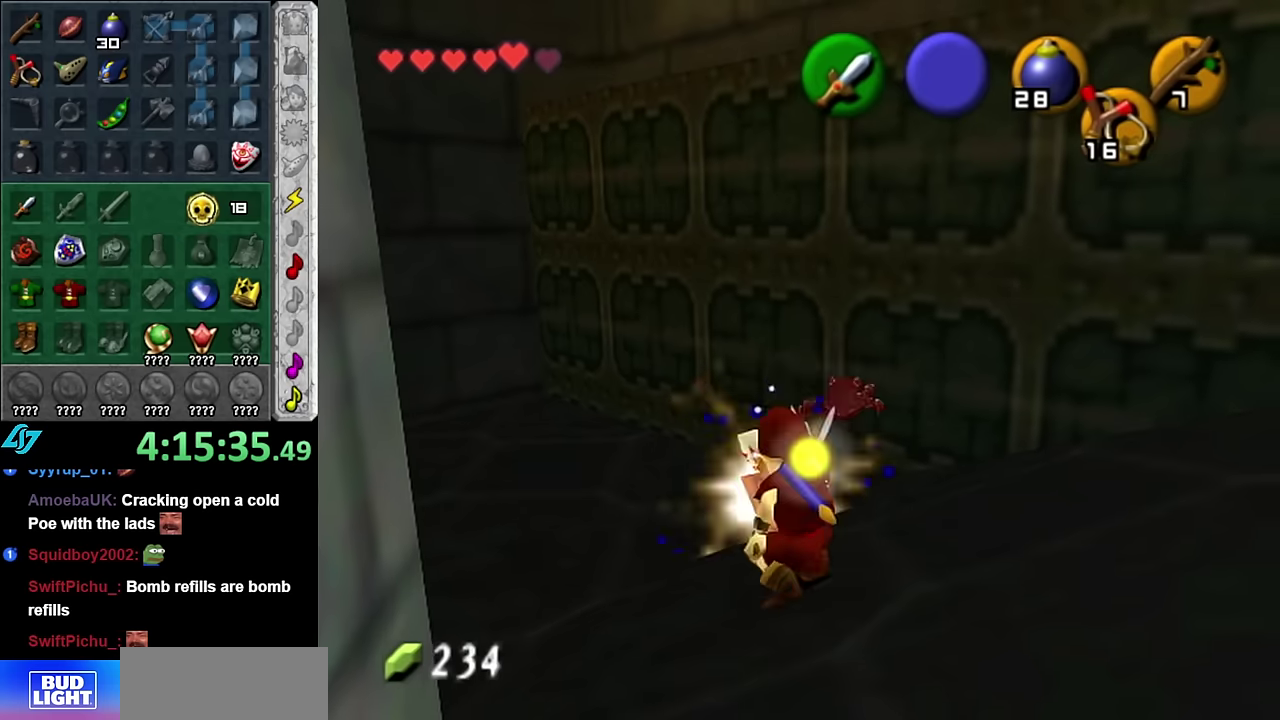
{"buttons": [], "left_stick": "up", "right_stick": "center", "events": [[100, "L1", "down"], [100, "left_stick", "down"], [167, "left_stick", "center"], [350, "L1", "up"], [417, "left_stick", "up"]]}
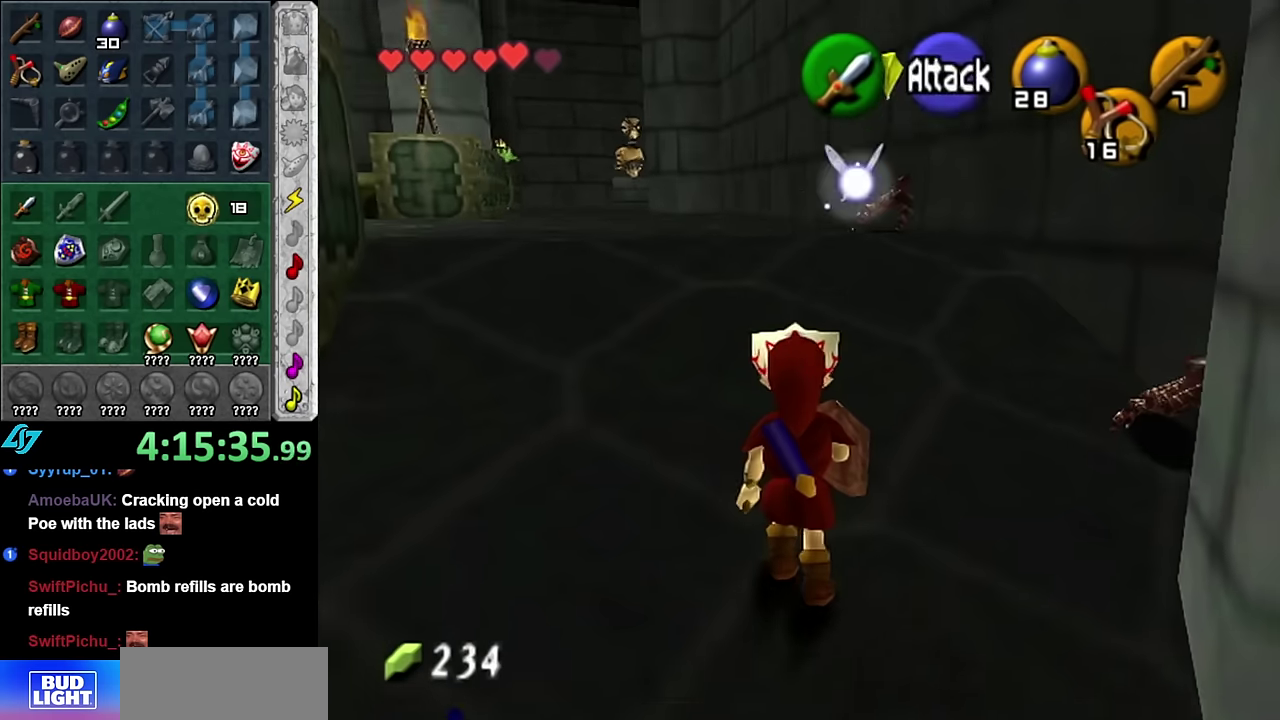
{"buttons": [], "left_stick": "down-right", "right_stick": "center", "events": [[233, "left_stick", "up-right"], [300, "left_stick", "right"], [367, "left_stick", "down-right"]]}
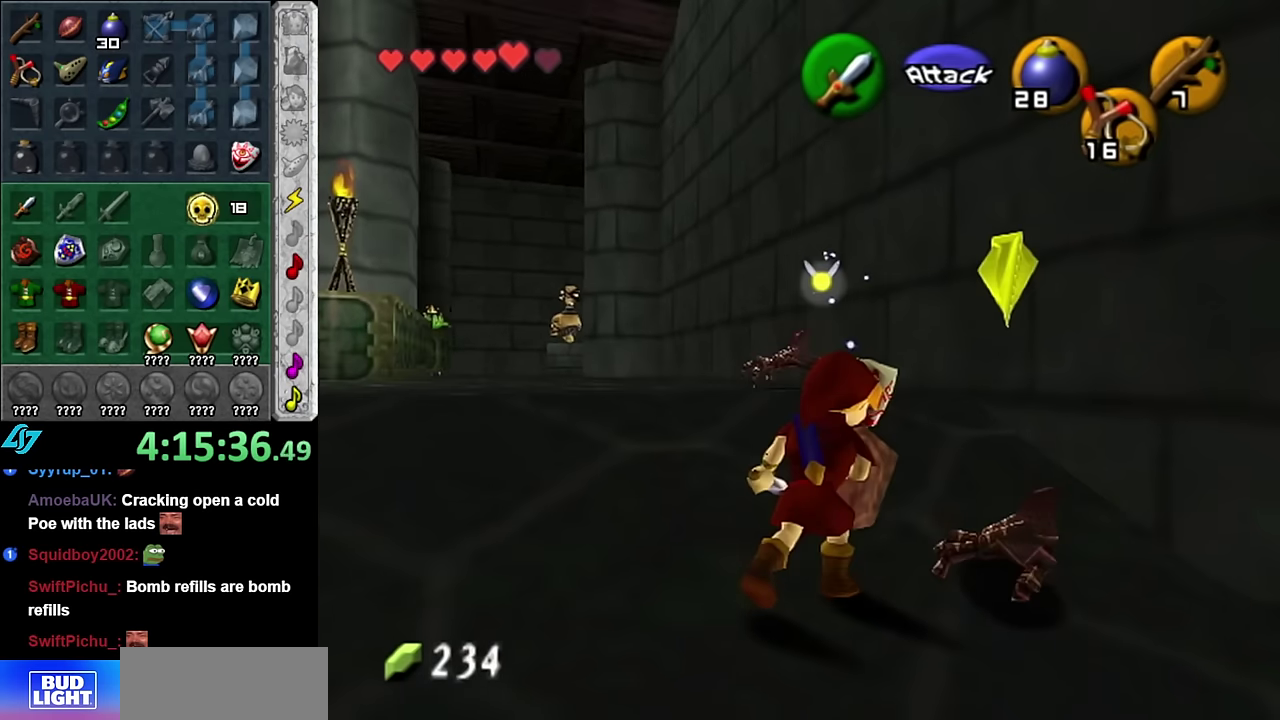
{"buttons": [], "left_stick": "up-left", "right_stick": "center", "events": [[17, "R1", "down"], [50, "left_stick", "center"], [83, "B", "down"], [200, "B", "up"], [300, "R1", "up"], [383, "left_stick", "up-left"]]}
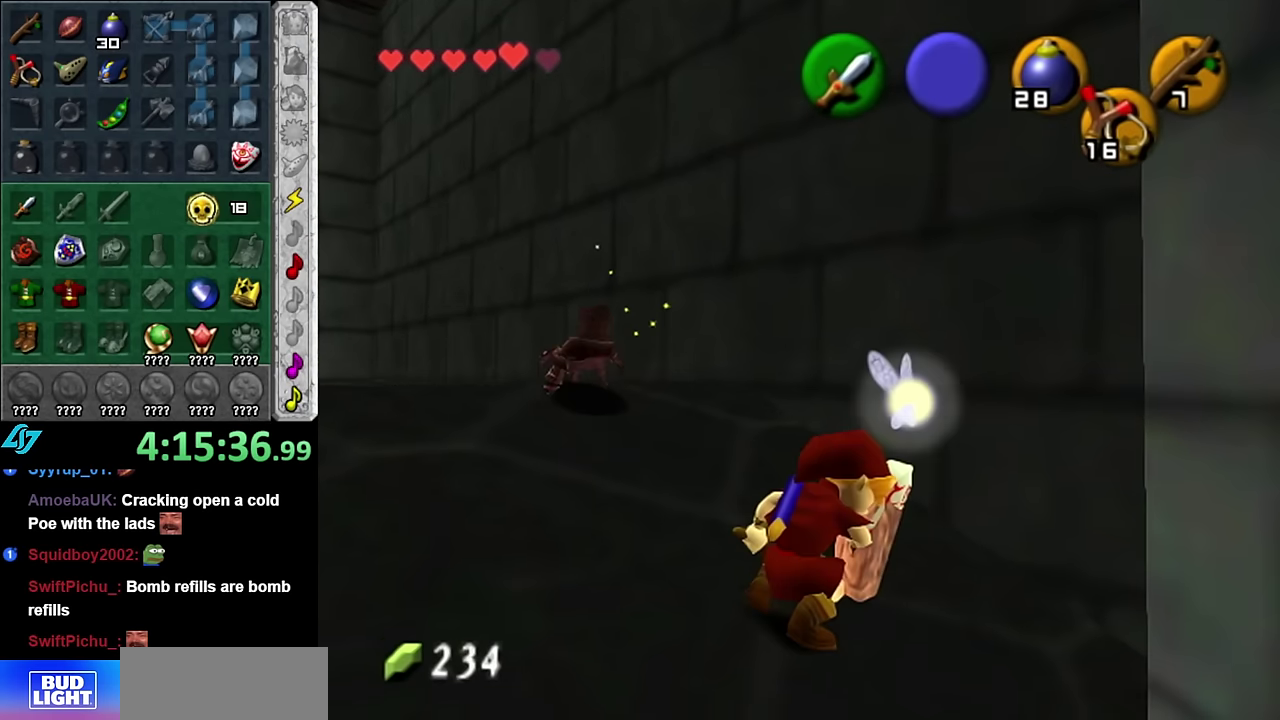
{"buttons": [], "left_stick": "up", "right_stick": "center", "events": [[483, "left_stick", "up"]]}
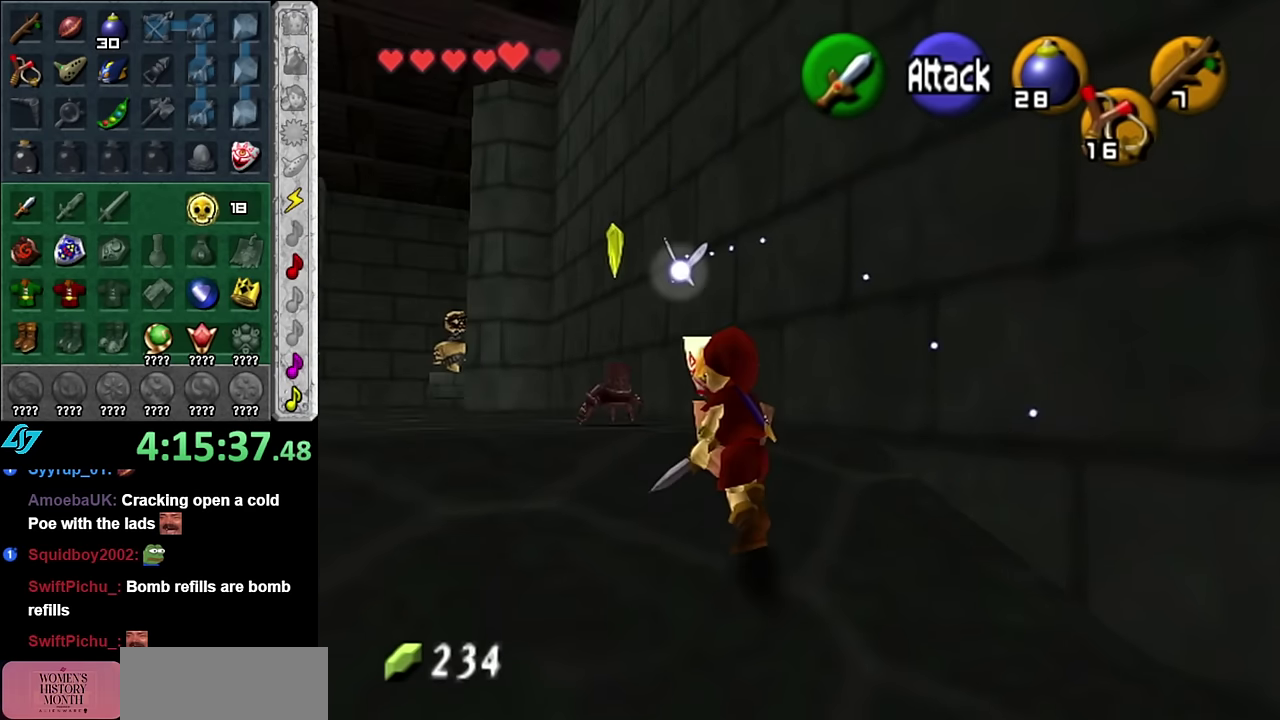
{"buttons": [], "left_stick": "up-left", "right_stick": "center", "events": [[83, "left_stick", "up-left"], [300, "left_stick", "up"], [417, "left_stick", "up-left"]]}
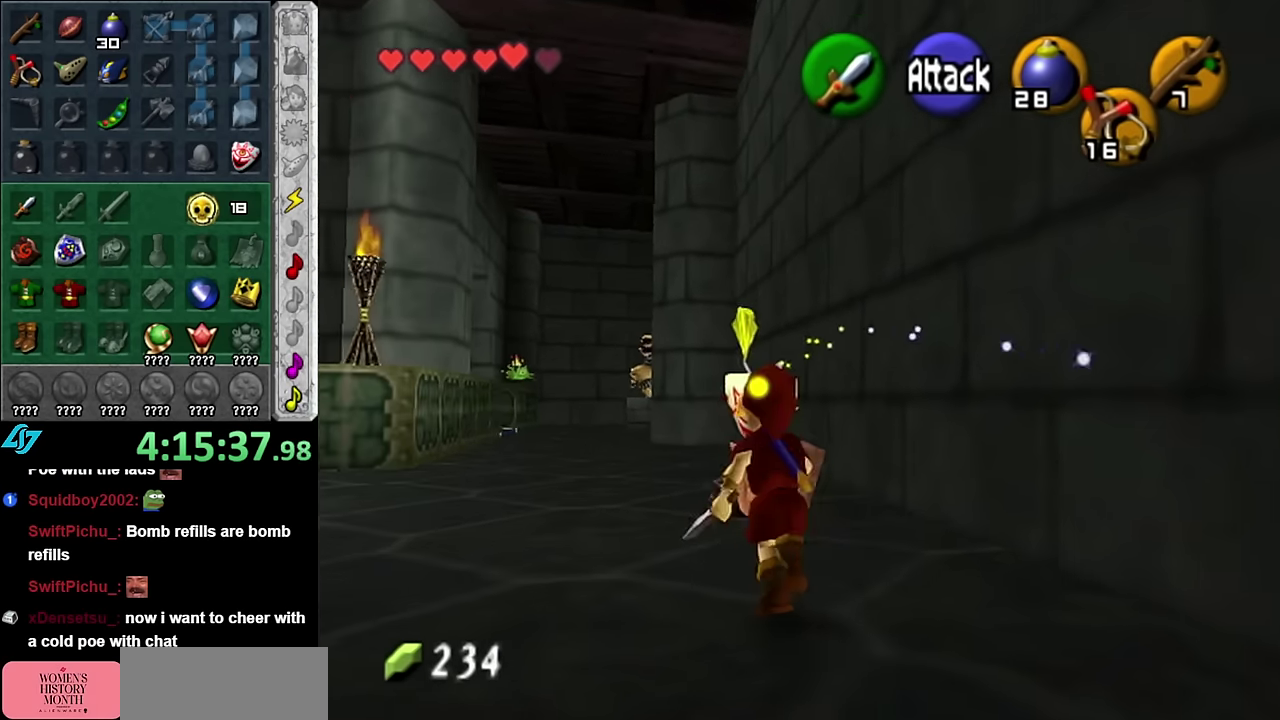
{"buttons": ["B", "R1"], "left_stick": "center", "right_stick": "center", "events": [[50, "left_stick", "up"], [267, "R1", "down"], [350, "left_stick", "center"], [383, "B", "down"]]}
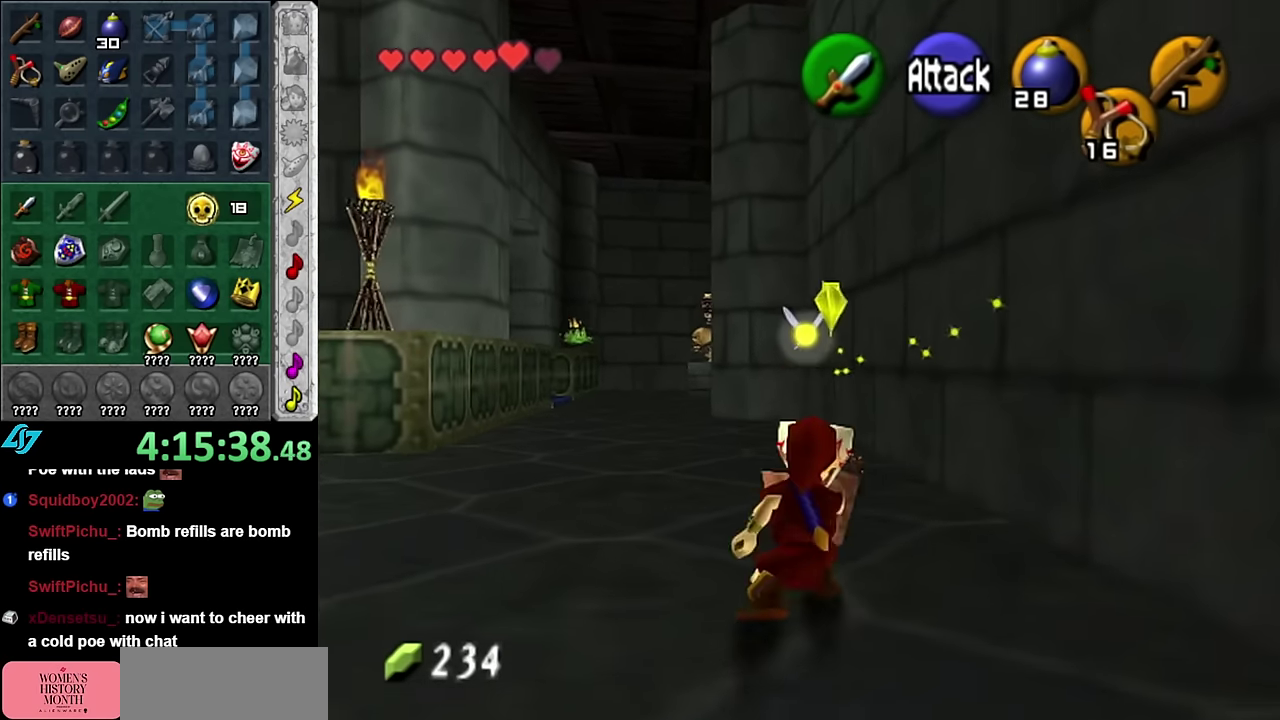
{"buttons": [], "left_stick": "up", "right_stick": "center", "events": [[17, "B", "up"], [83, "R1", "up"], [267, "left_stick", "up"]]}